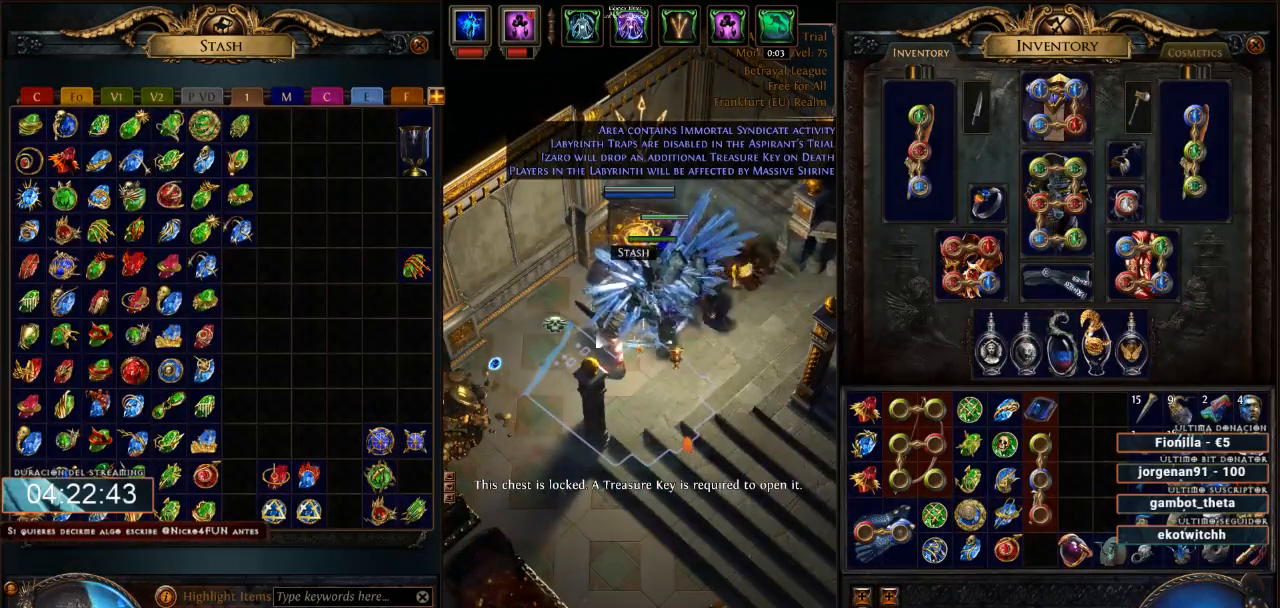
Gameplay with keyboard and mouse; each line is a JSON object with the keys and mouse buttons held at the frame after it. "events" lists presses ("down") and releases ("up") of "0", "1", "2", "3", "4", "5", "6", "7", "8", "9", "a", "alt", "b", "backspace", "c", "caps_lock", "ctrl", "d", "down", "e", "escape", "f", "f1", "f10", "f11", "f12", "f2", "f3", "f4", "f5", "f6", "f7", "f8", "f9", "g", "h", "i", "j", "k", "l", "left", "m", "n", "o", "p", "q", "r", "right", "s", "shift", "space", "super", "t", "tab", "u", "up", "v", "w", "x", "y", "z", "mouse_left", "mouse_wheel" and "mouse_right" between this image and that frame as [ms after this image, input, new state], when the widget could be followed in between. "mouse_left", "mouse_wheel", "mouse_right" = the "left", "wheel", "right" buttons of the "mouse" list. No other keys are recorded. "wheel" means that the mouse wheel is clicked or scrolled. Not read: mouse_move.
{"keys": ["d"], "mouse": [], "events": []}
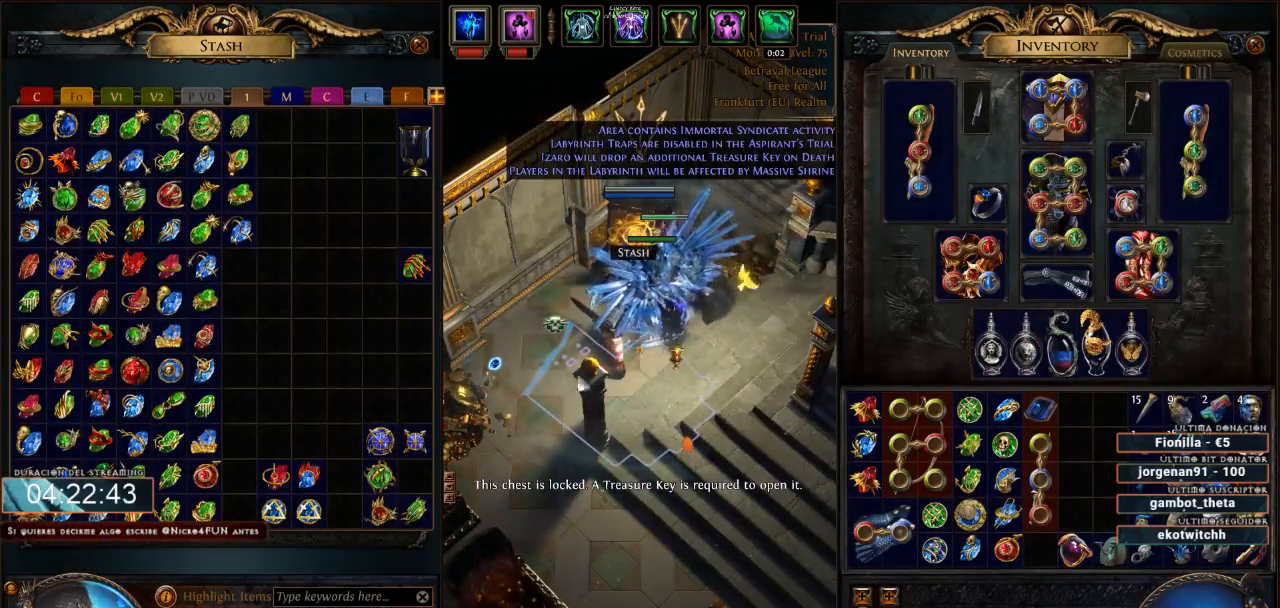
{"keys": ["d"], "mouse": [], "events": []}
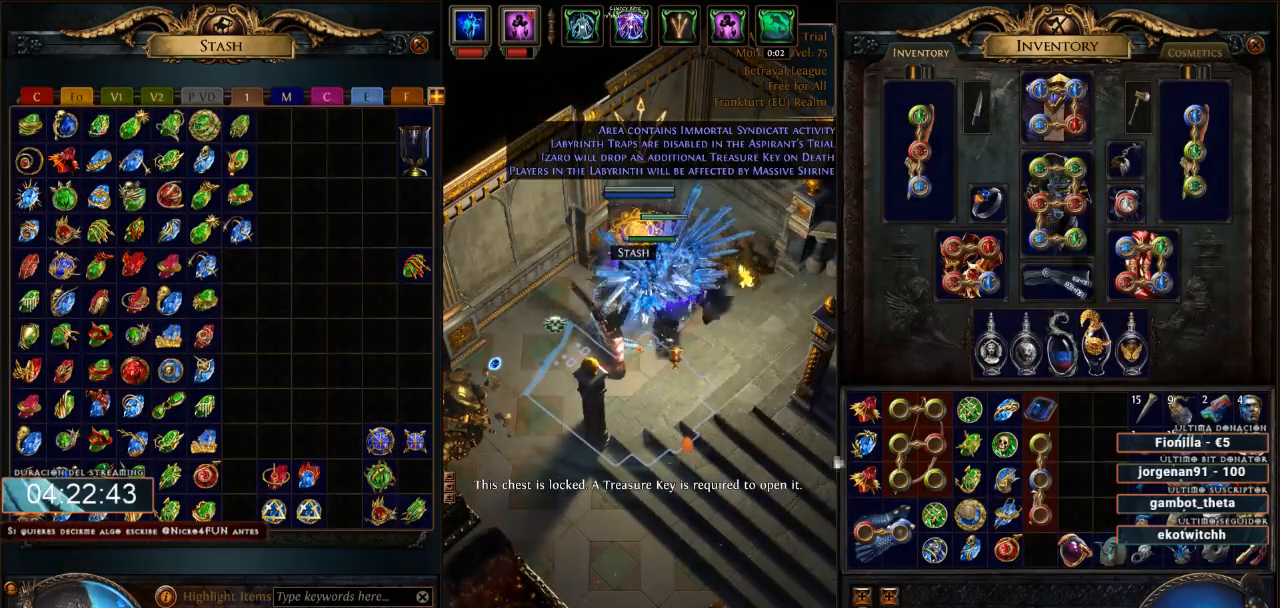
{"keys": ["d"], "mouse": [], "events": []}
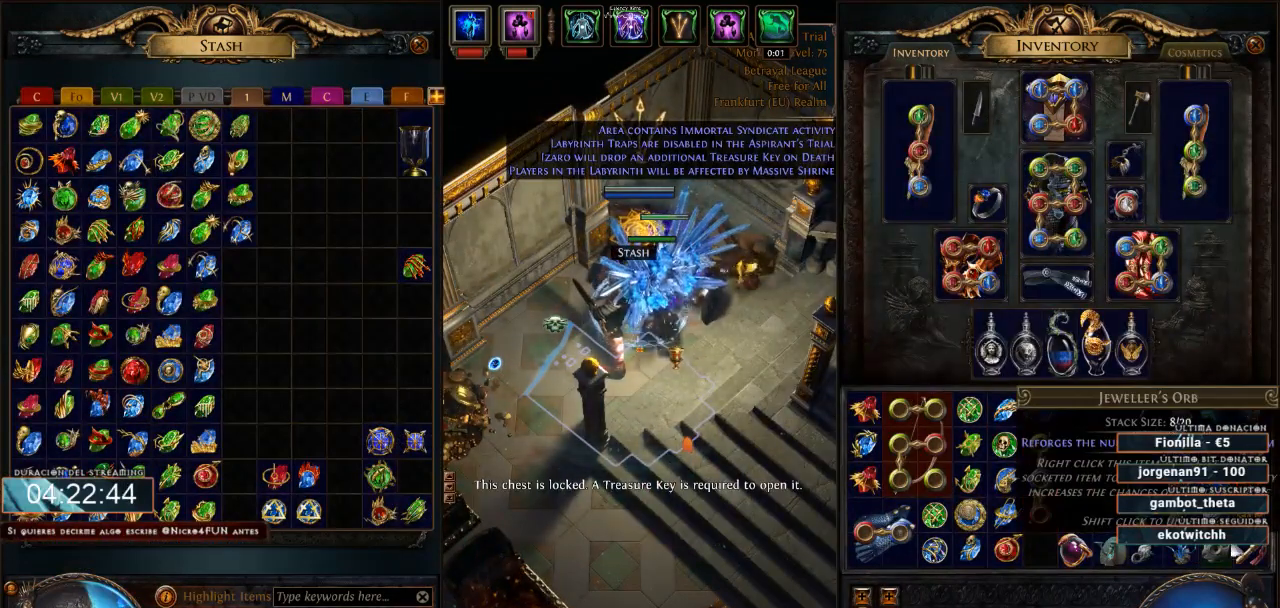
{"keys": ["d"], "mouse": [], "events": [[267, "mouse_right", "down"], [333, "mouse_right", "up"]]}
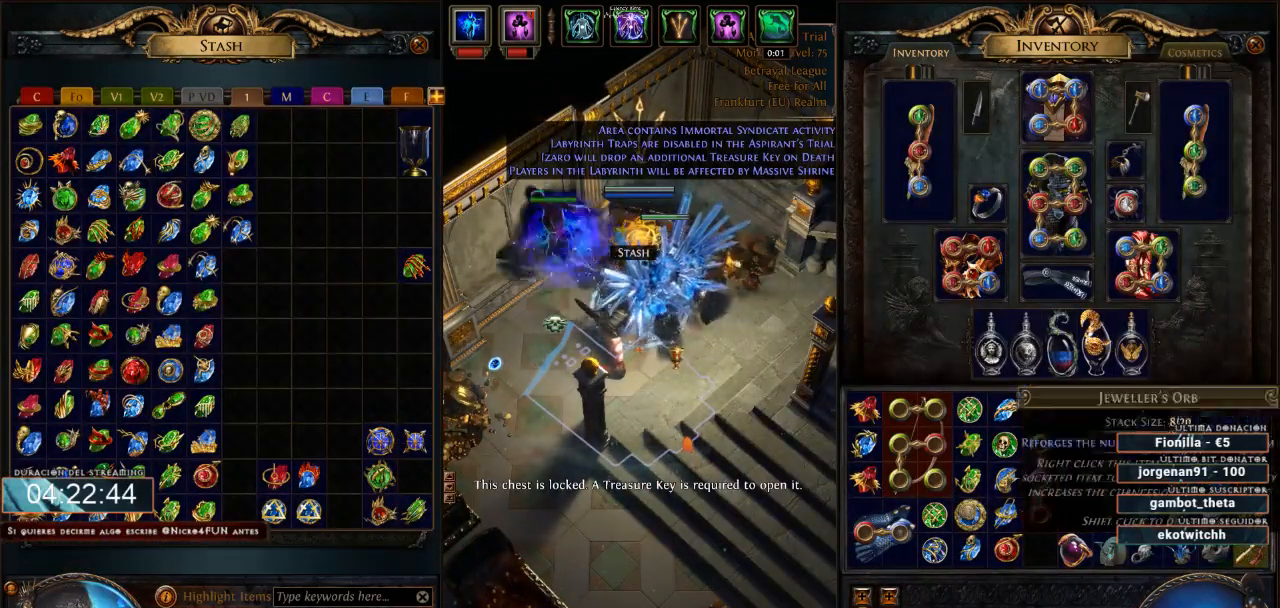
{"keys": ["d"], "mouse": ["left"], "events": [[433, "mouse_left", "down"]]}
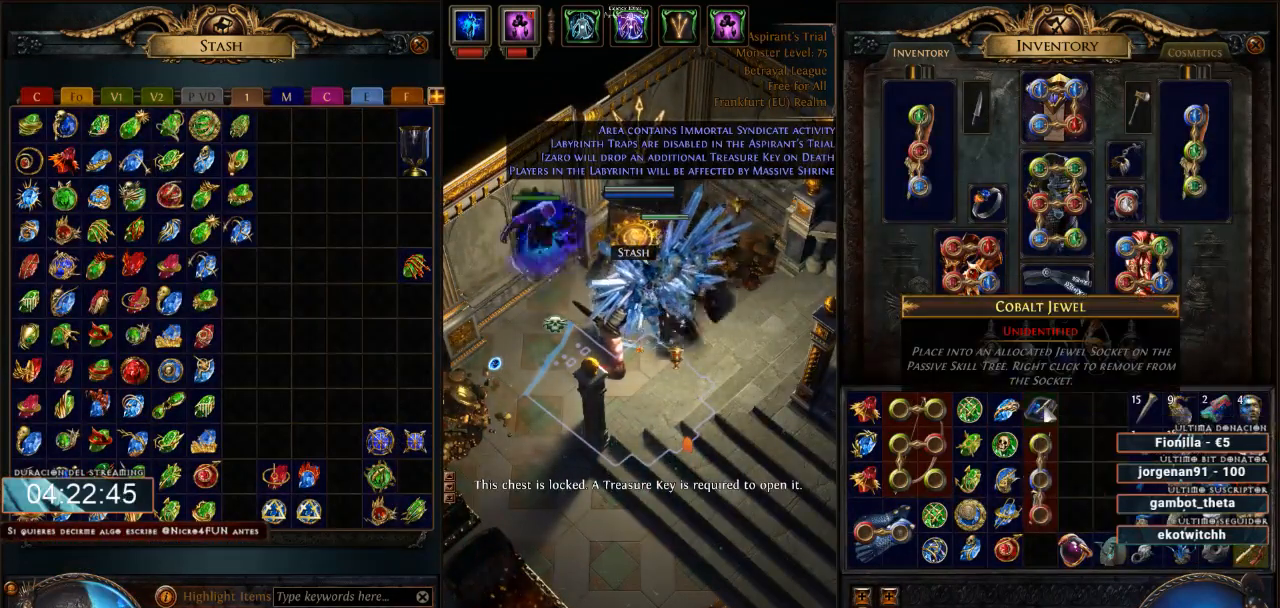
{"keys": ["d"], "mouse": [], "events": [[33, "mouse_left", "up"]]}
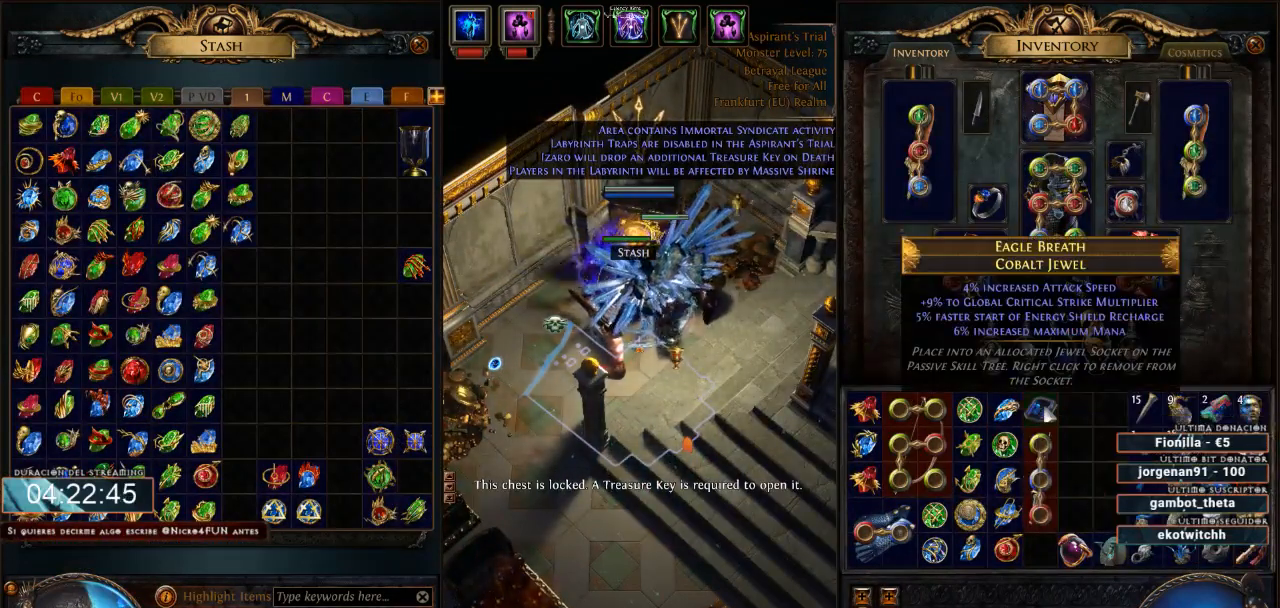
{"keys": ["d"], "mouse": [], "events": []}
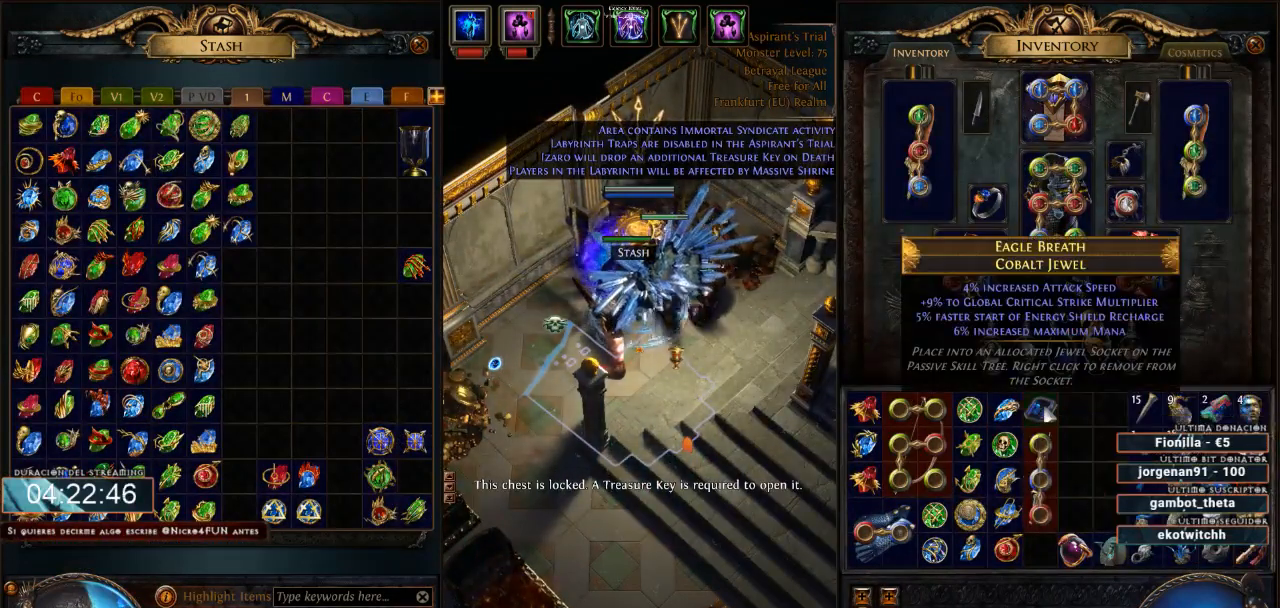
{"keys": ["d"], "mouse": [], "events": []}
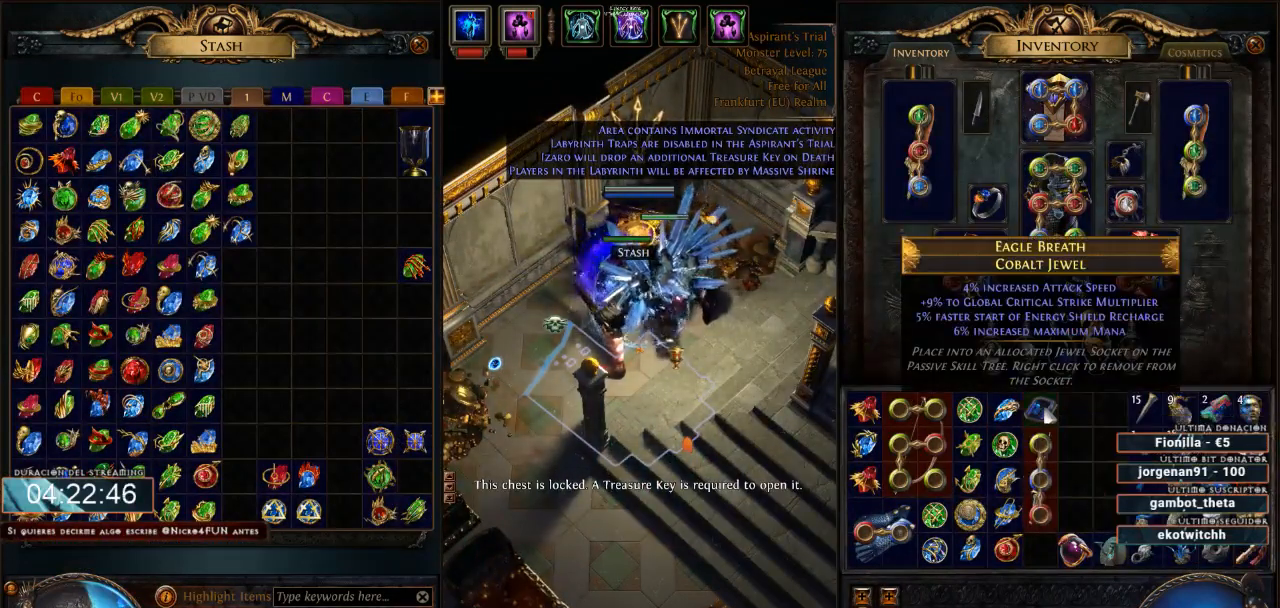
{"keys": ["d"], "mouse": [], "events": []}
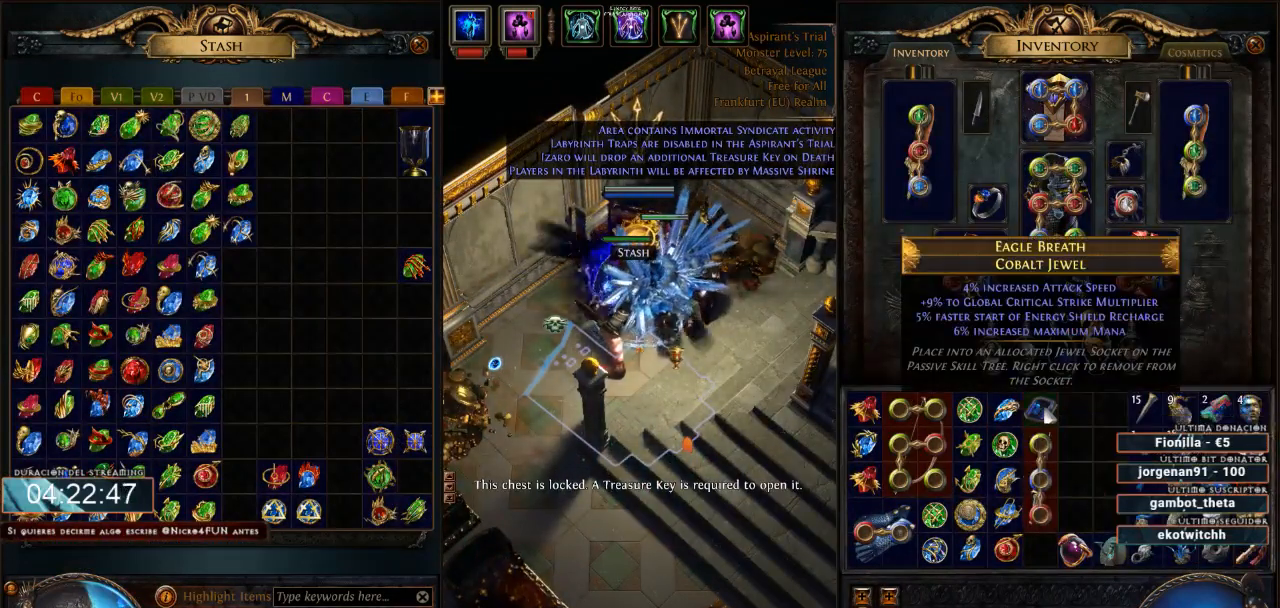
{"keys": ["d"], "mouse": [], "events": []}
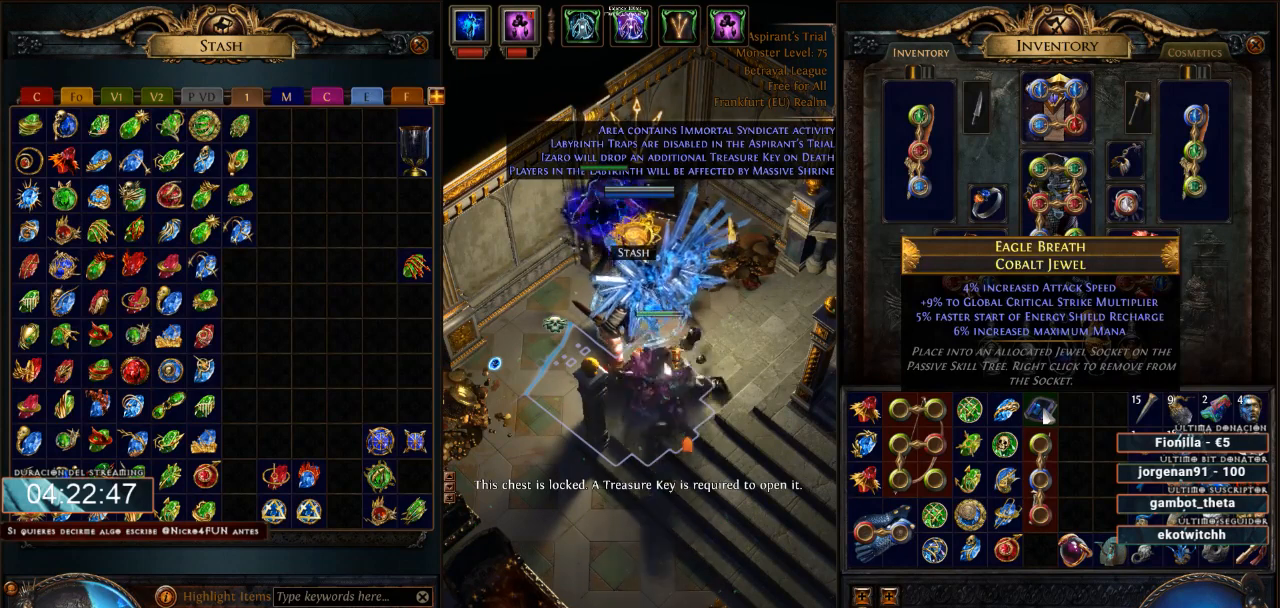
{"keys": ["d"], "mouse": [], "events": []}
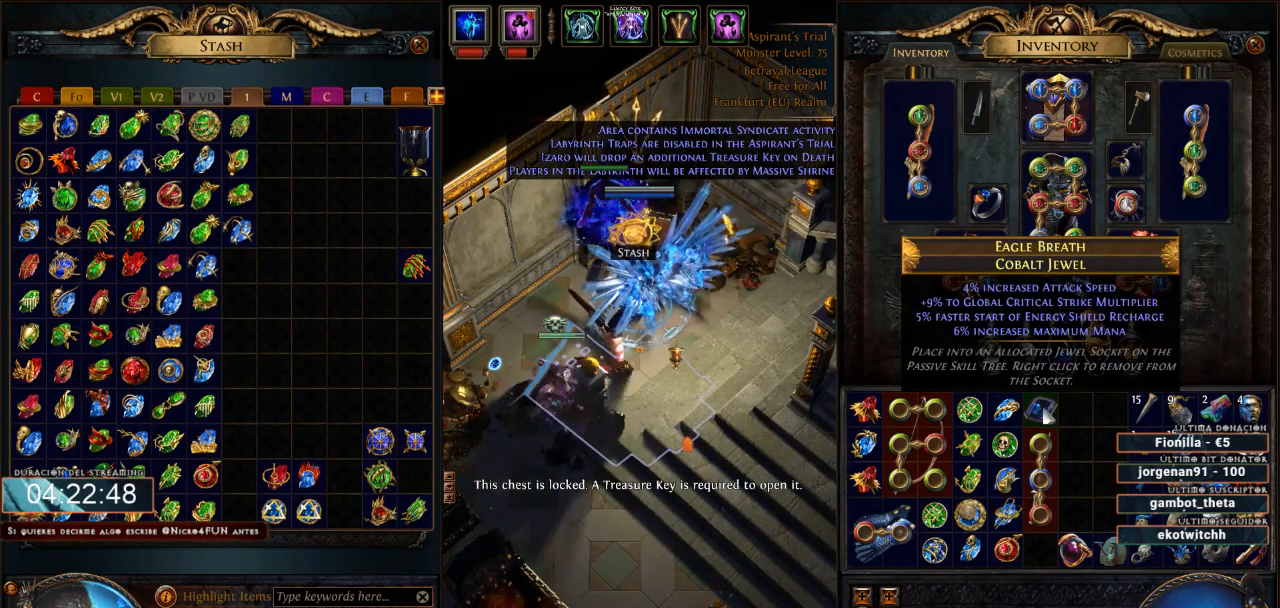
{"keys": ["d"], "mouse": [], "events": []}
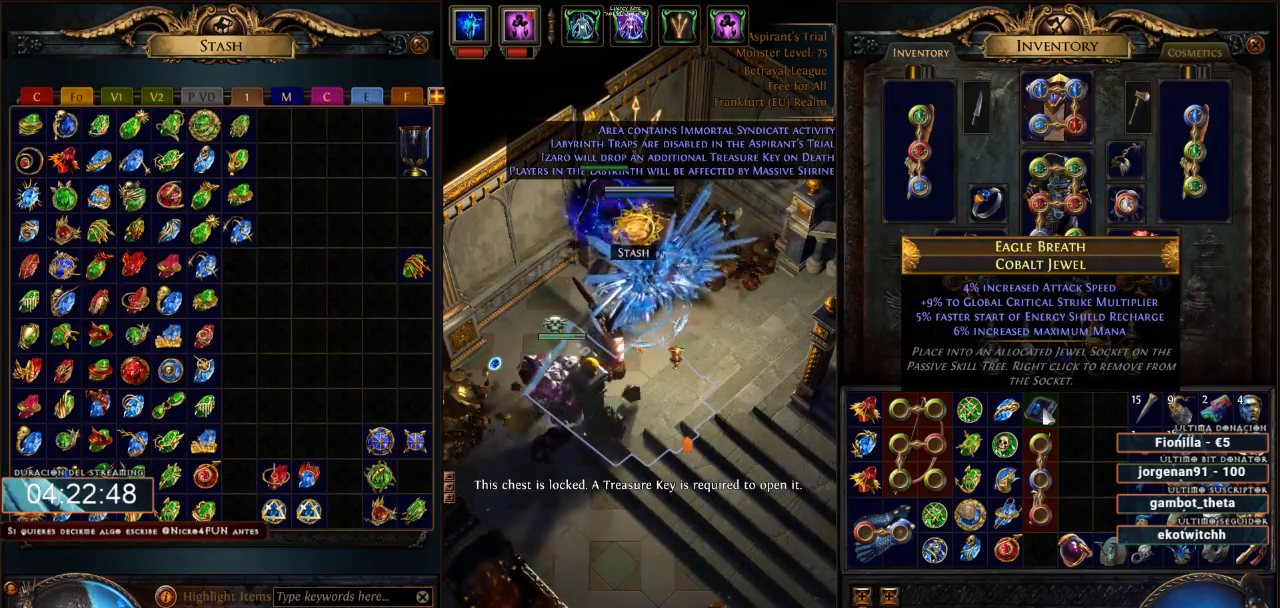
{"keys": ["d"], "mouse": [], "events": []}
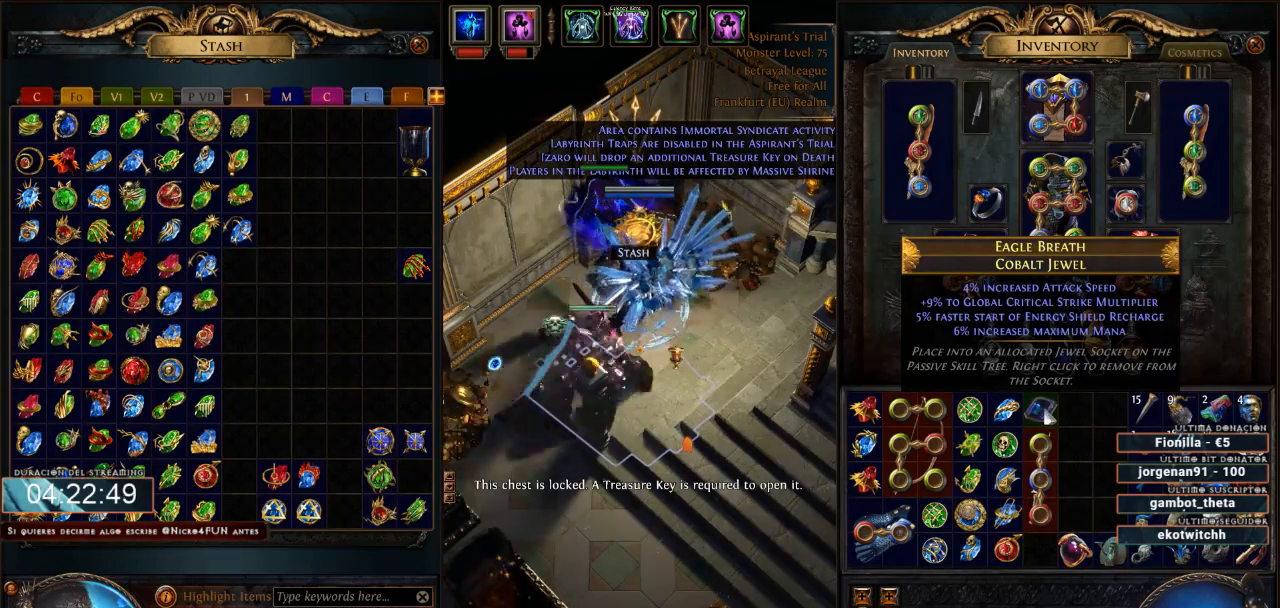
{"keys": ["d"], "mouse": [], "events": []}
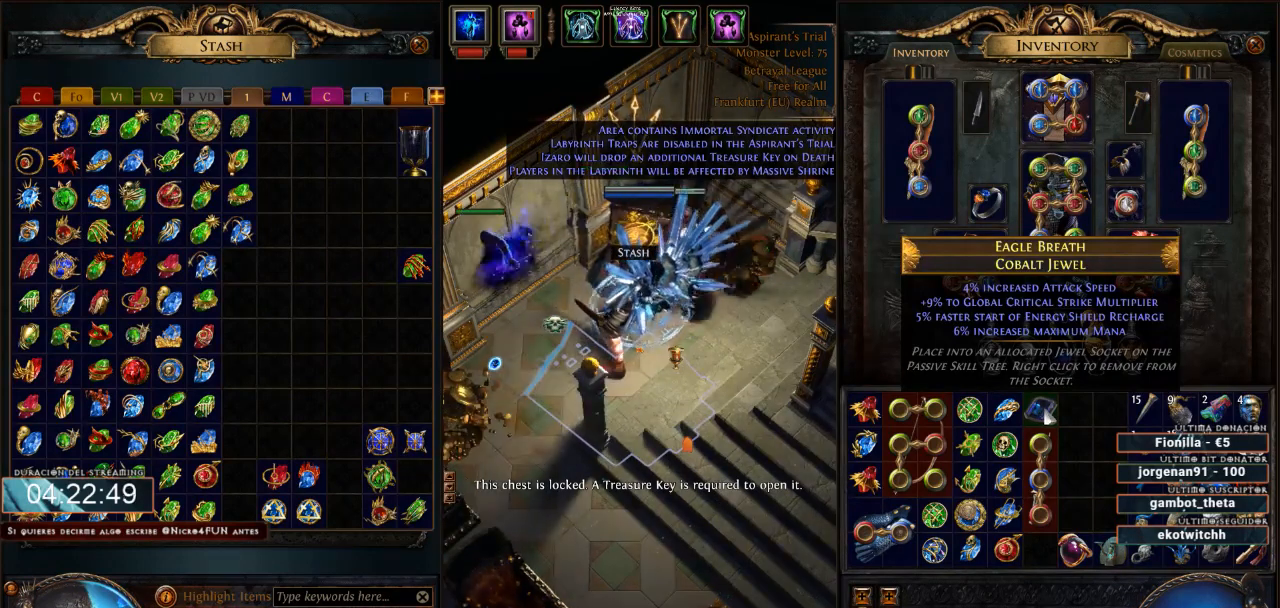
{"keys": ["d"], "mouse": [], "events": []}
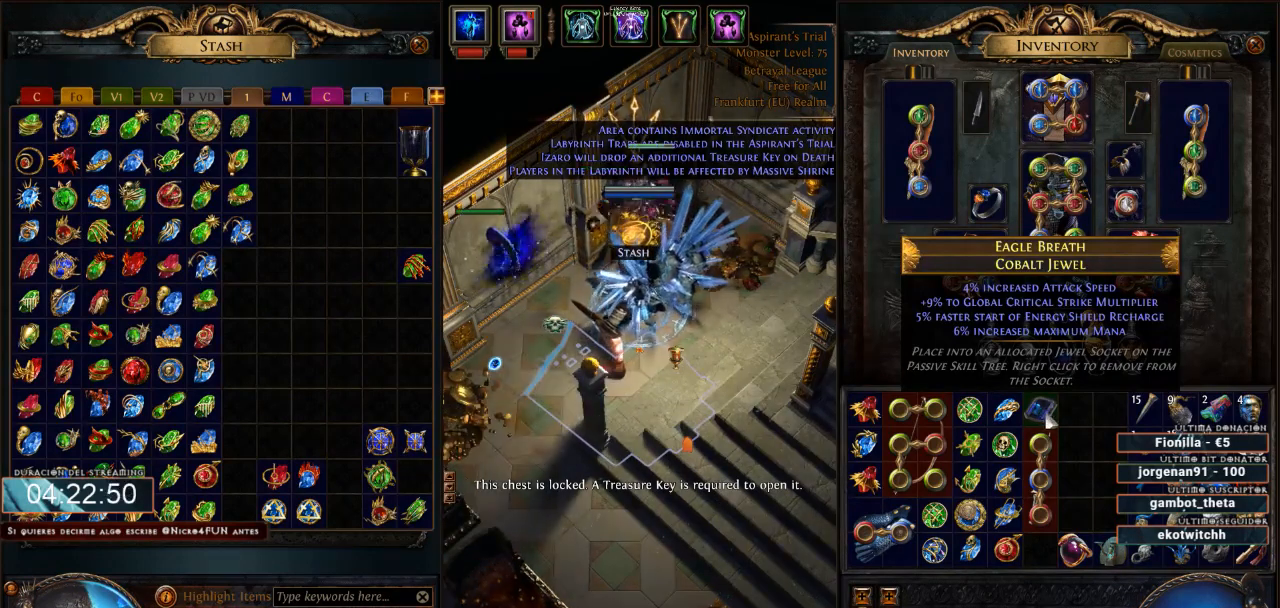
{"keys": ["d"], "mouse": [], "events": []}
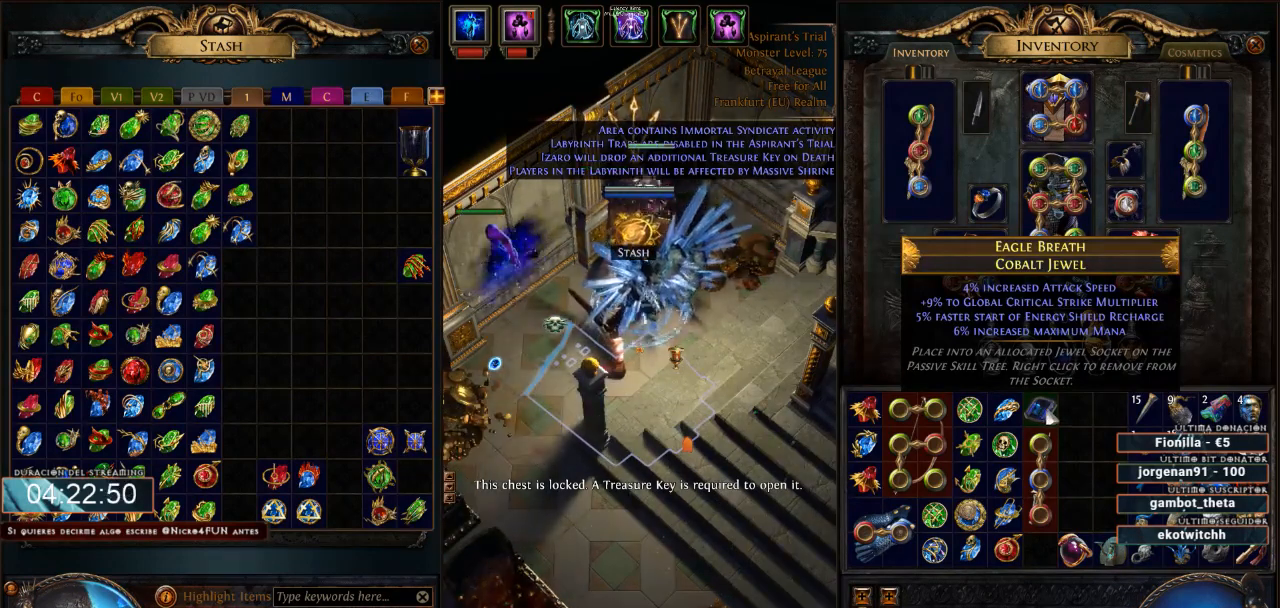
{"keys": ["d"], "mouse": [], "events": []}
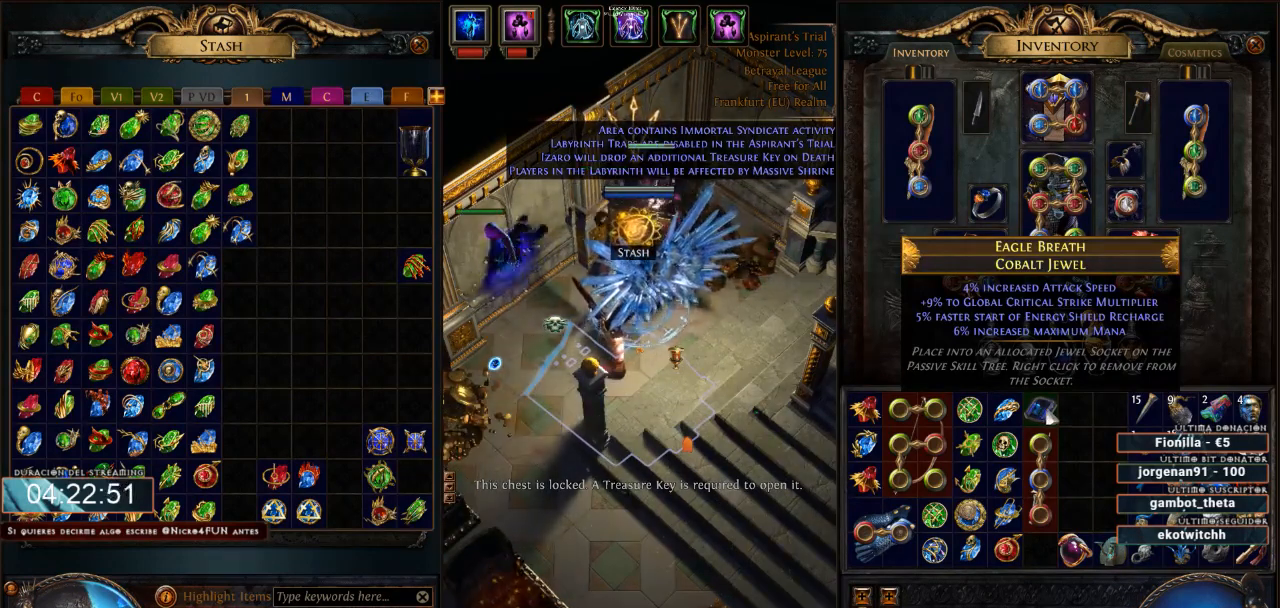
{"keys": ["d"], "mouse": [], "events": []}
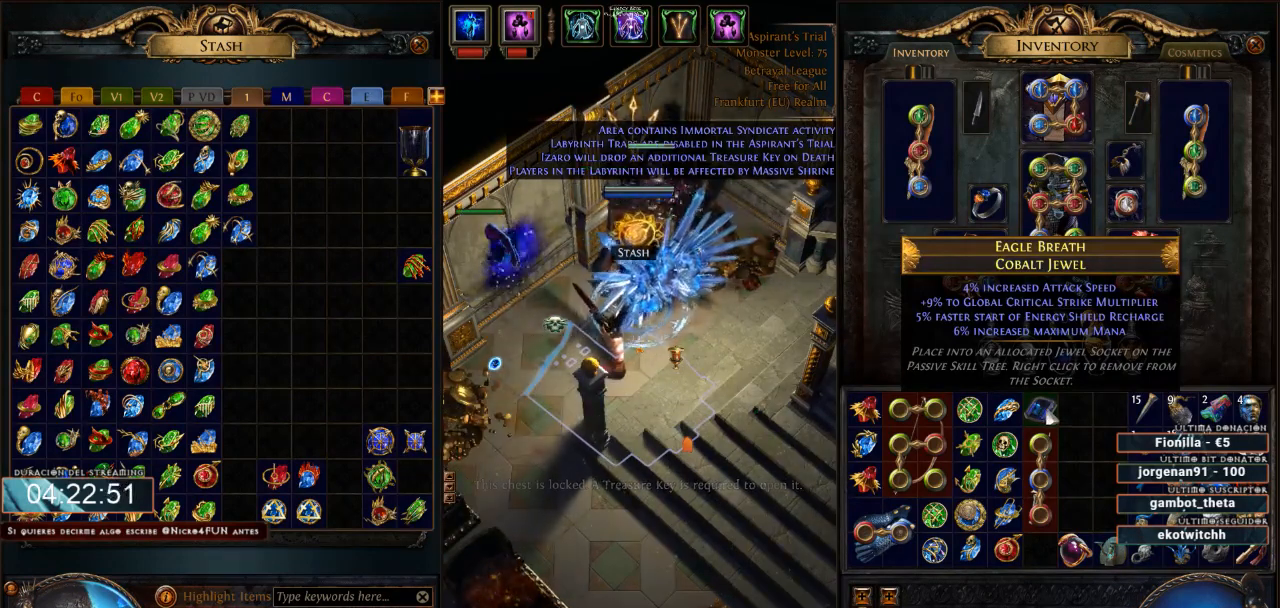
{"keys": ["d"], "mouse": [], "events": []}
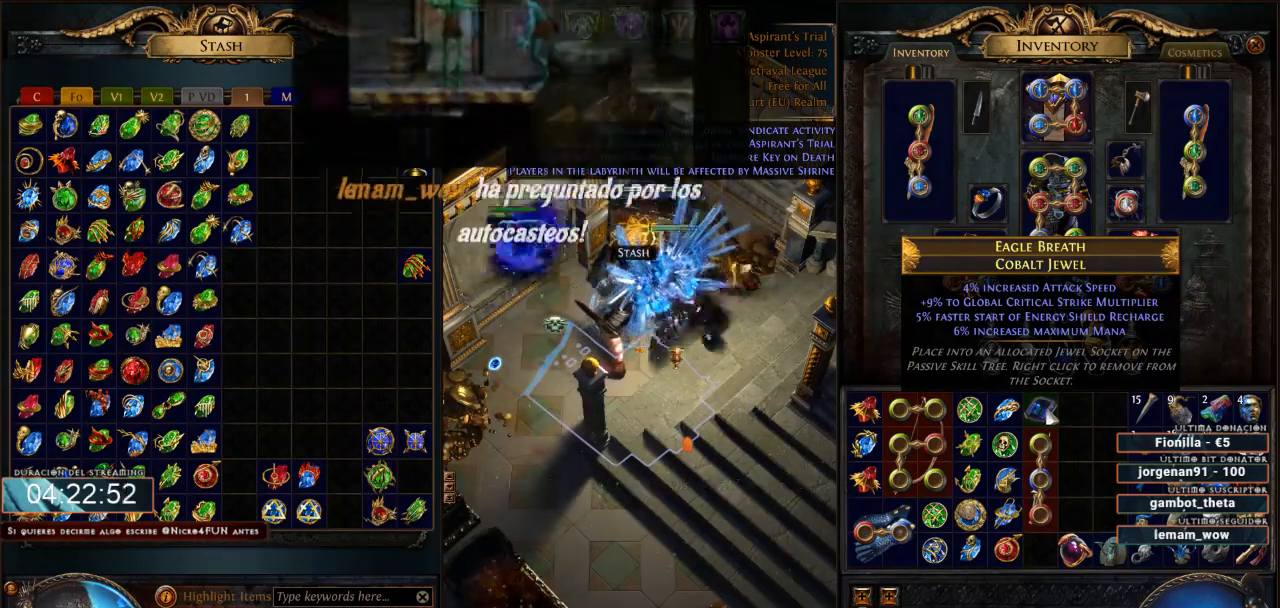
{"keys": ["d"], "mouse": [], "events": []}
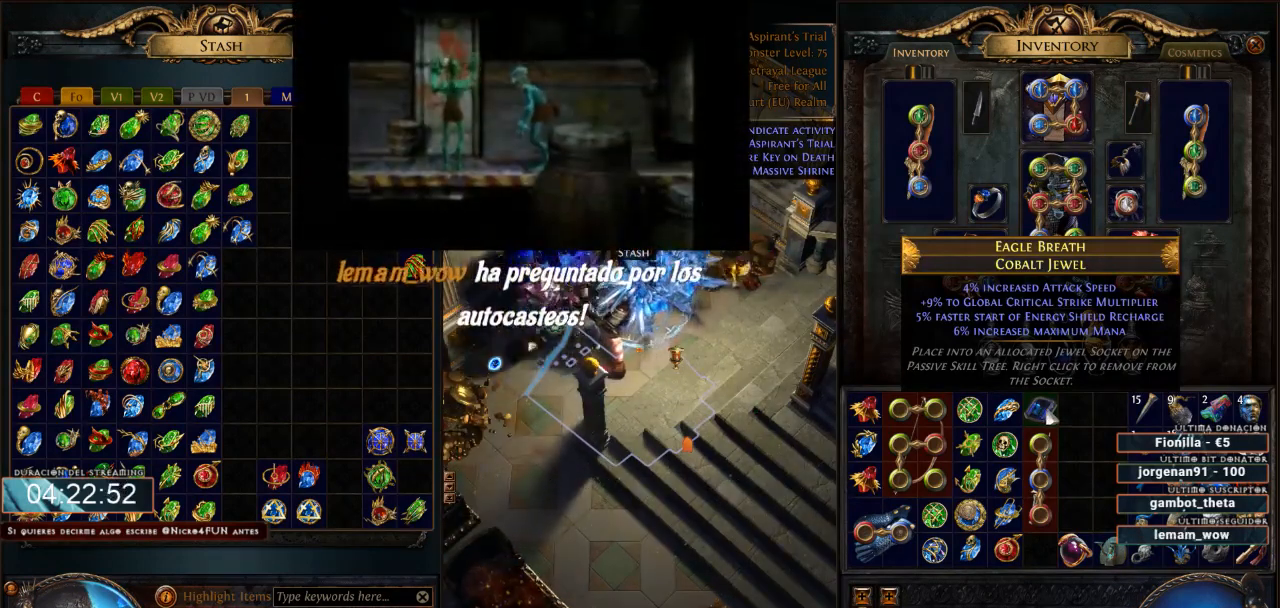
{"keys": ["d"], "mouse": [], "events": []}
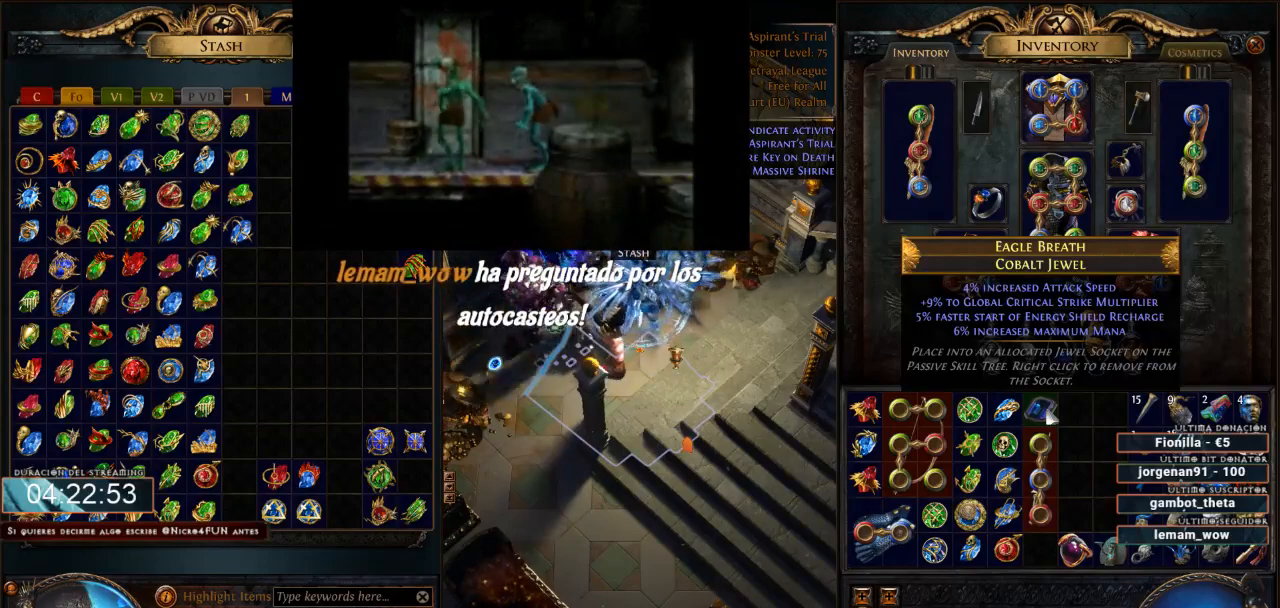
{"keys": ["d"], "mouse": [], "events": []}
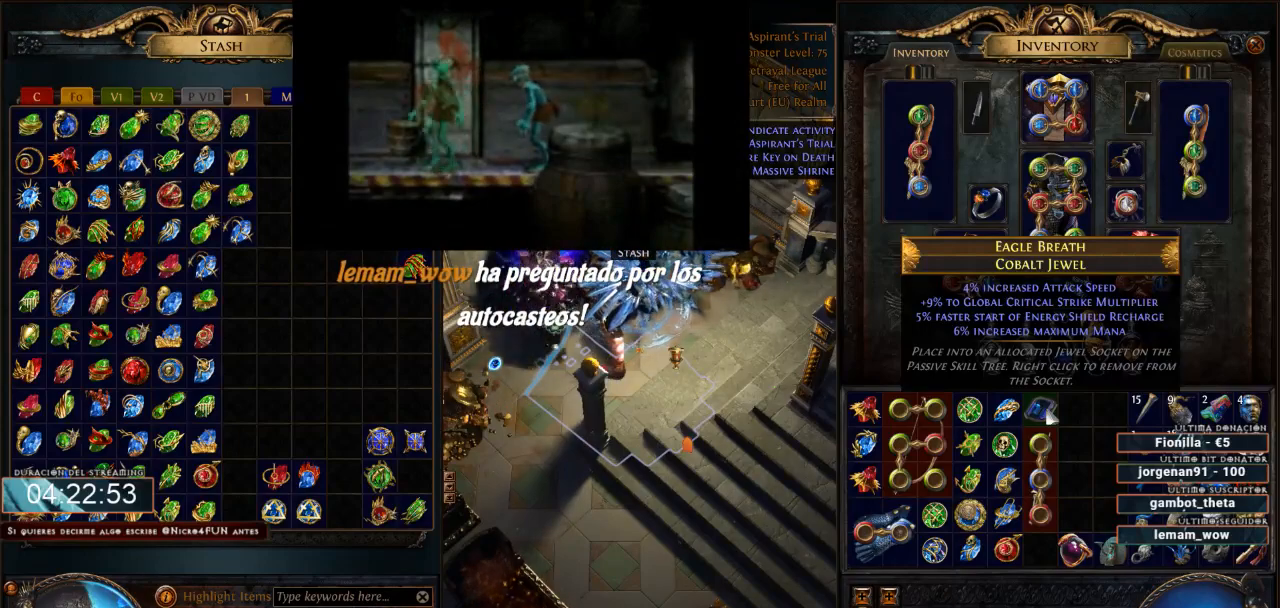
{"keys": ["d"], "mouse": [], "events": []}
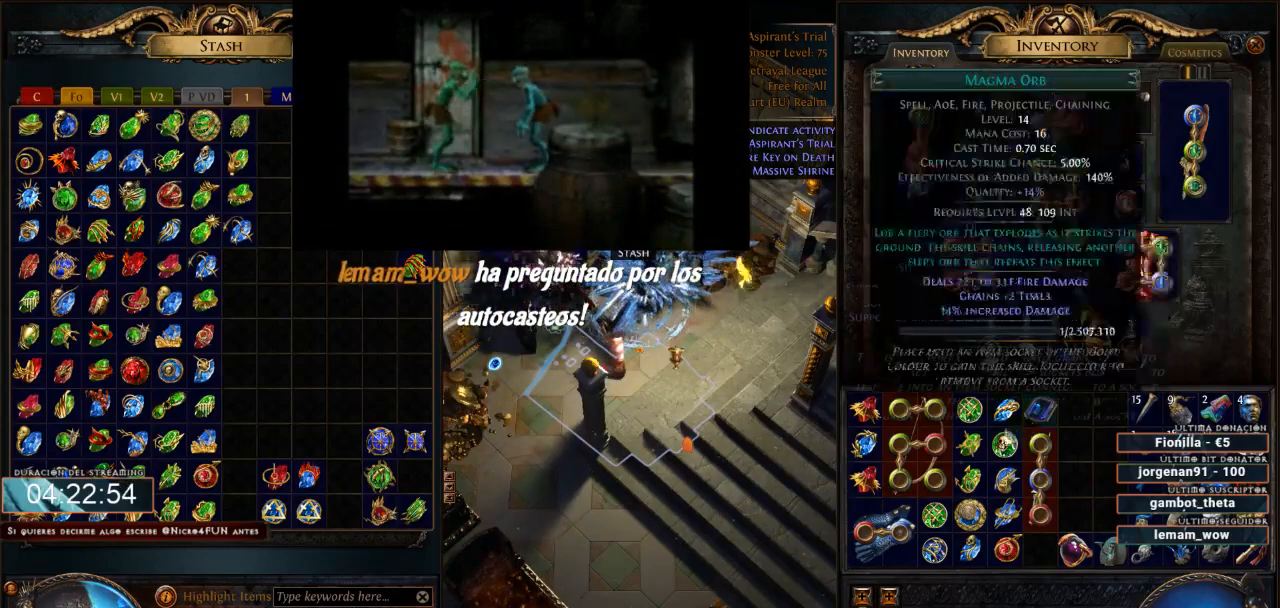
{"keys": ["d"], "mouse": [], "events": []}
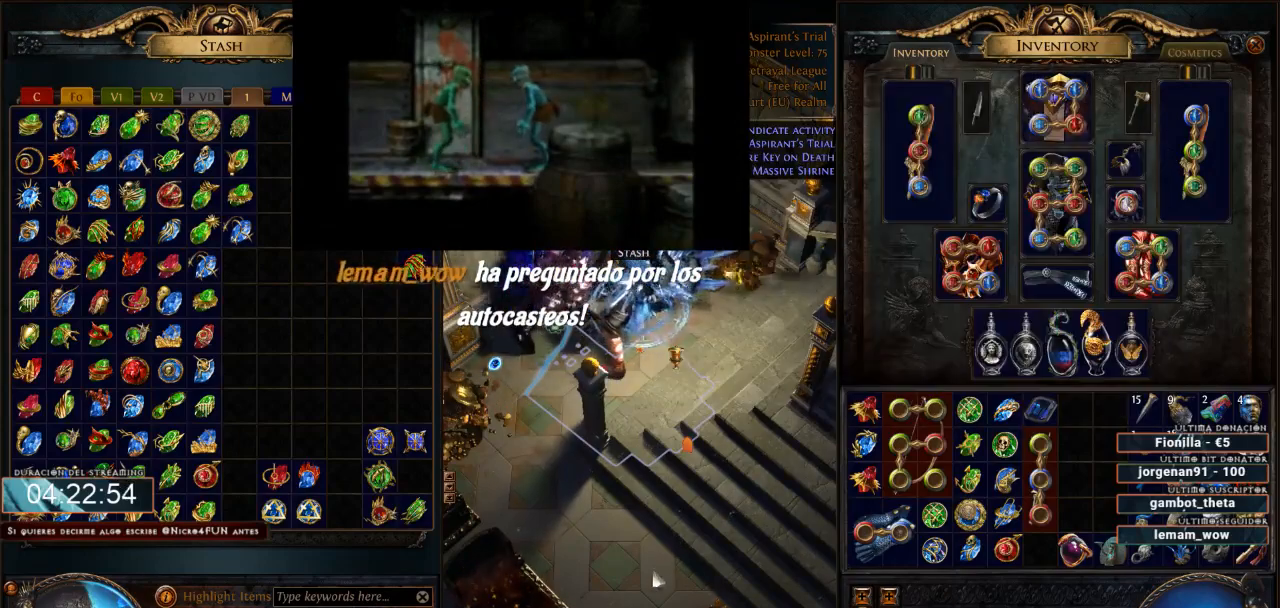
{"keys": ["d"], "mouse": ["left"], "events": [[133, "mouse_left", "down"]]}
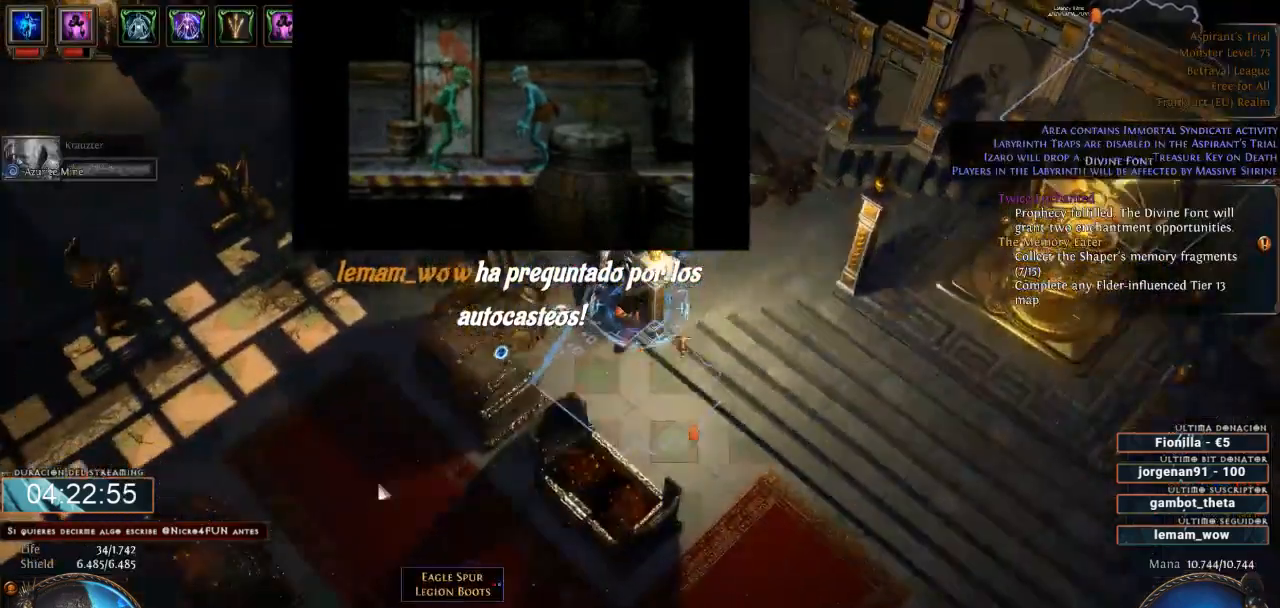
{"keys": ["d"], "mouse": ["left"], "events": []}
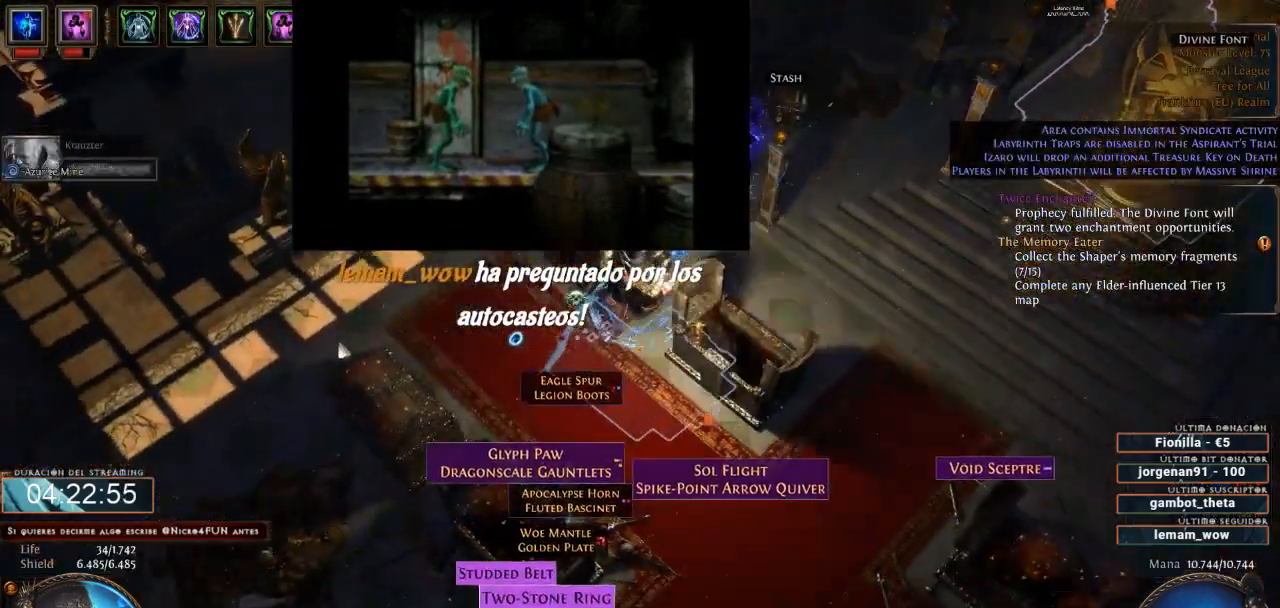
{"keys": ["d"], "mouse": ["left"], "events": []}
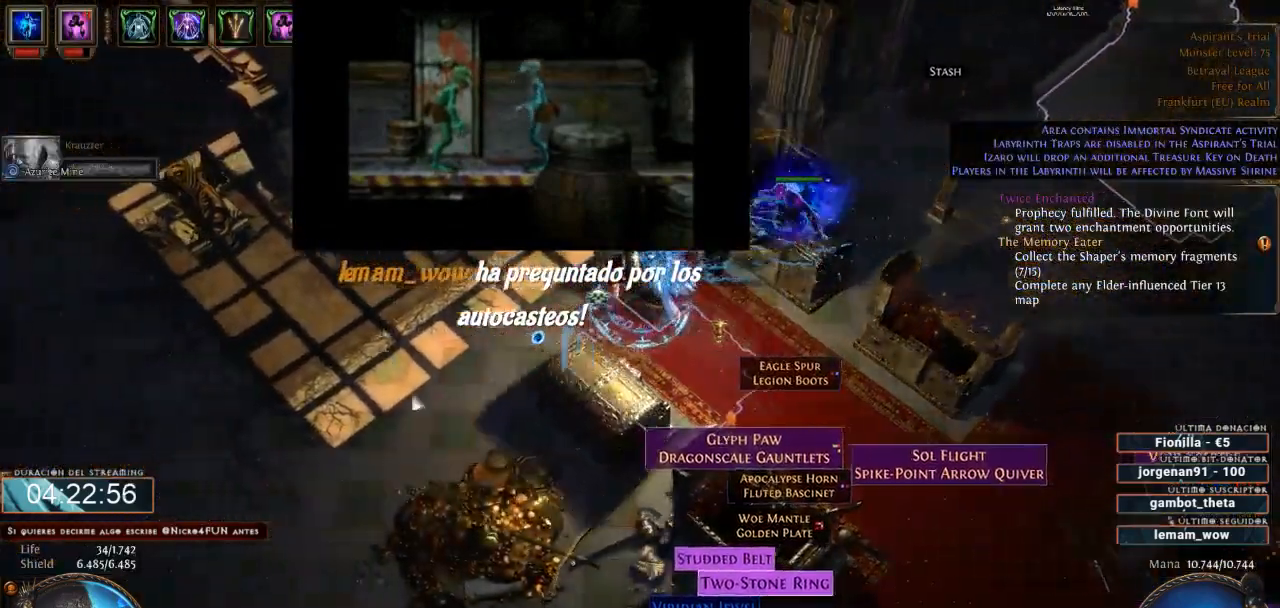
{"keys": ["d"], "mouse": ["left"], "events": []}
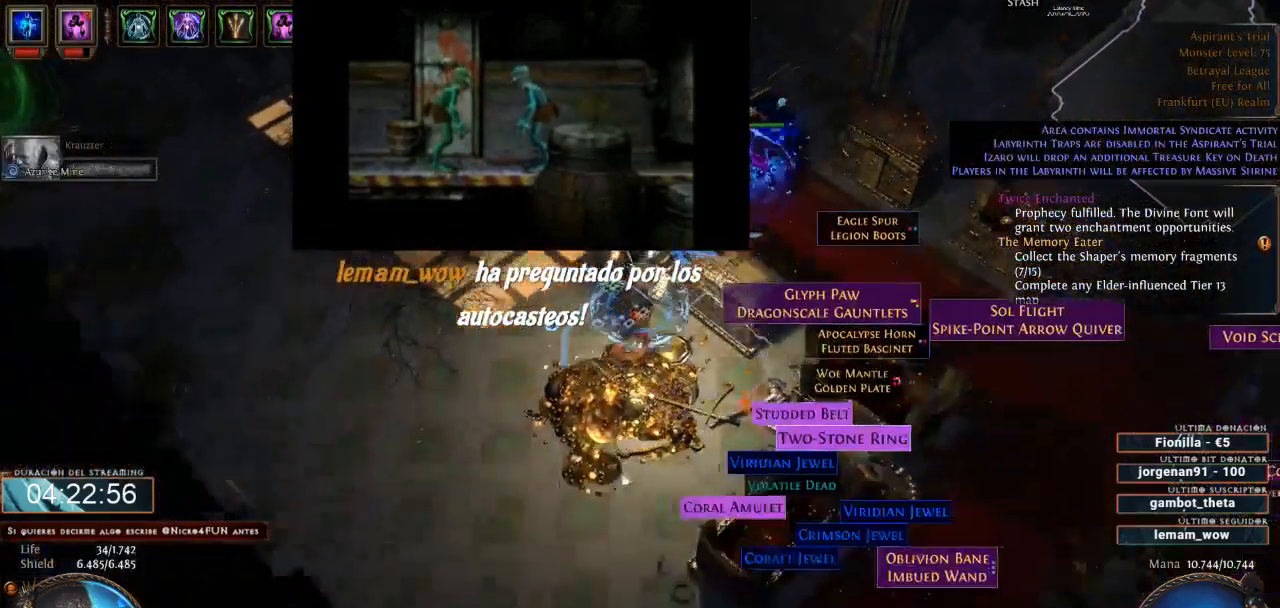
{"keys": ["d"], "mouse": [], "events": [[267, "mouse_left", "up"]]}